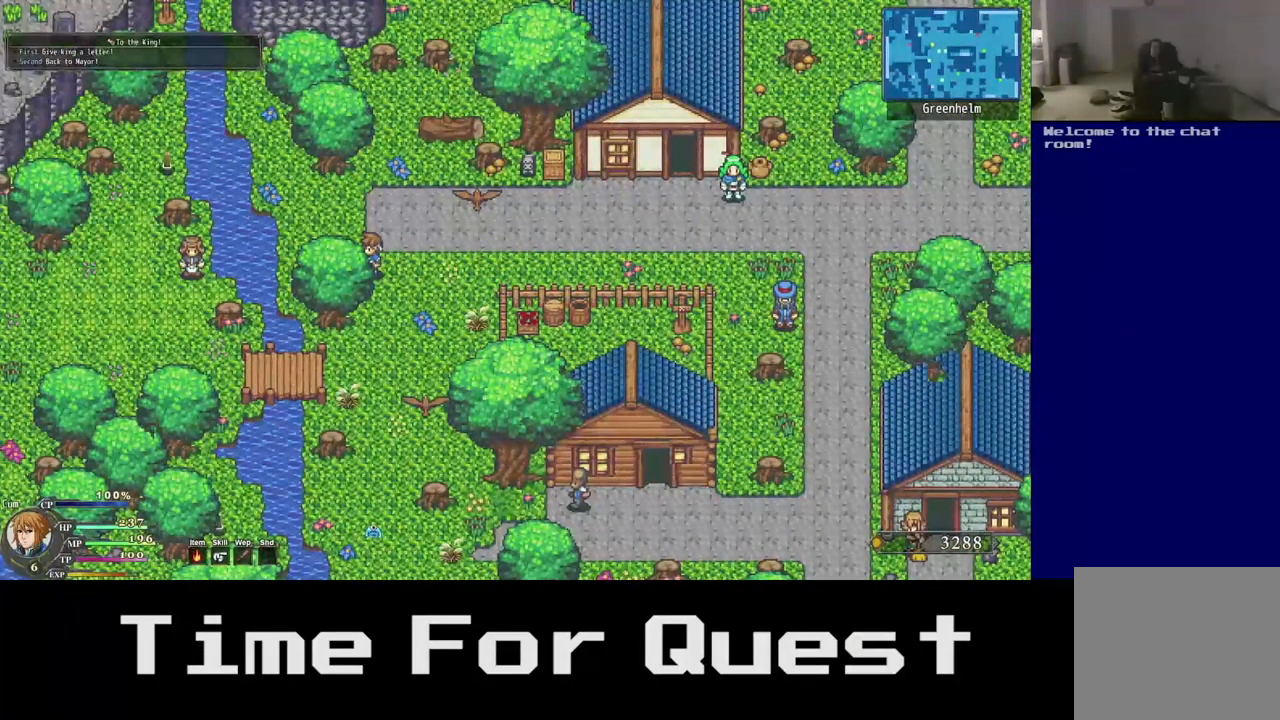
Gameplay with a controller (Xbox layout); each line is a JSON object with the inputs held at the frame after it. "events" lists button and stick changes between this image and that frame as [ms after this image, input, new state], when the widget could be followed in between.
{"buttons": ["DPAD_LEFT"], "left_stick": "center", "right_stick": "center", "events": []}
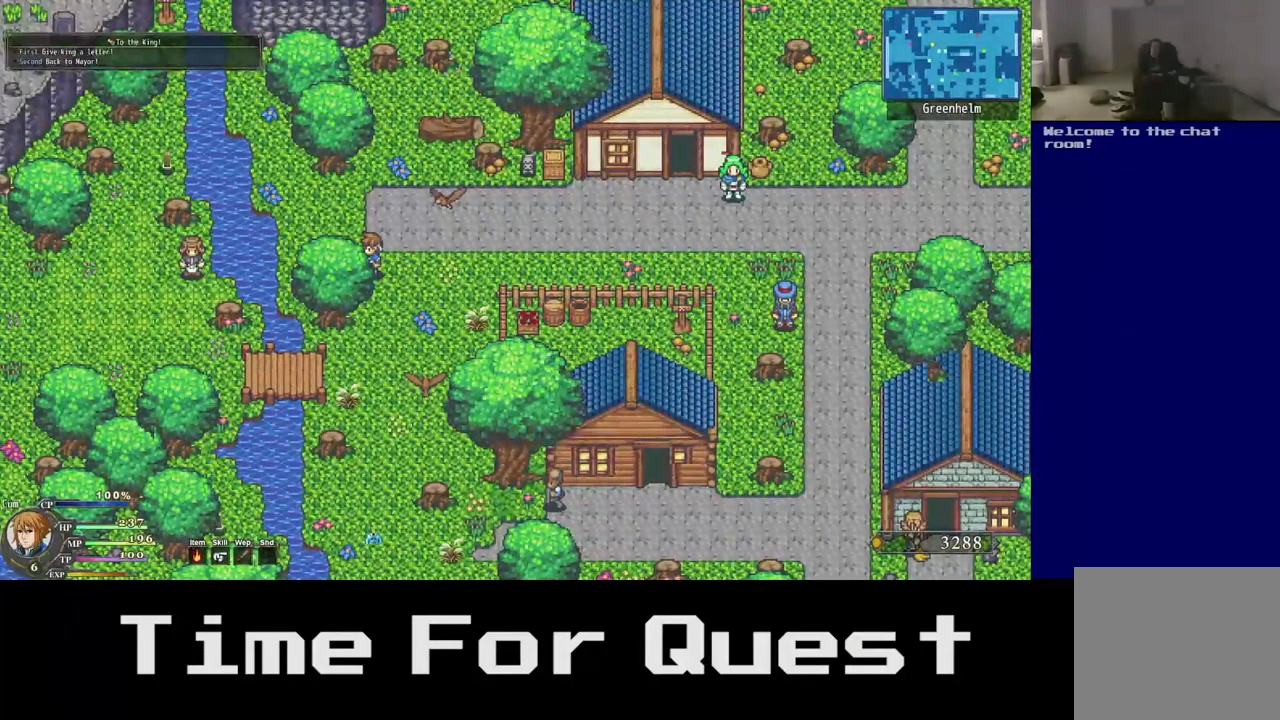
{"buttons": ["DPAD_LEFT"], "left_stick": "center", "right_stick": "center", "events": [[167, "DPAD_RIGHT", "down"], [483, "DPAD_RIGHT", "up"]]}
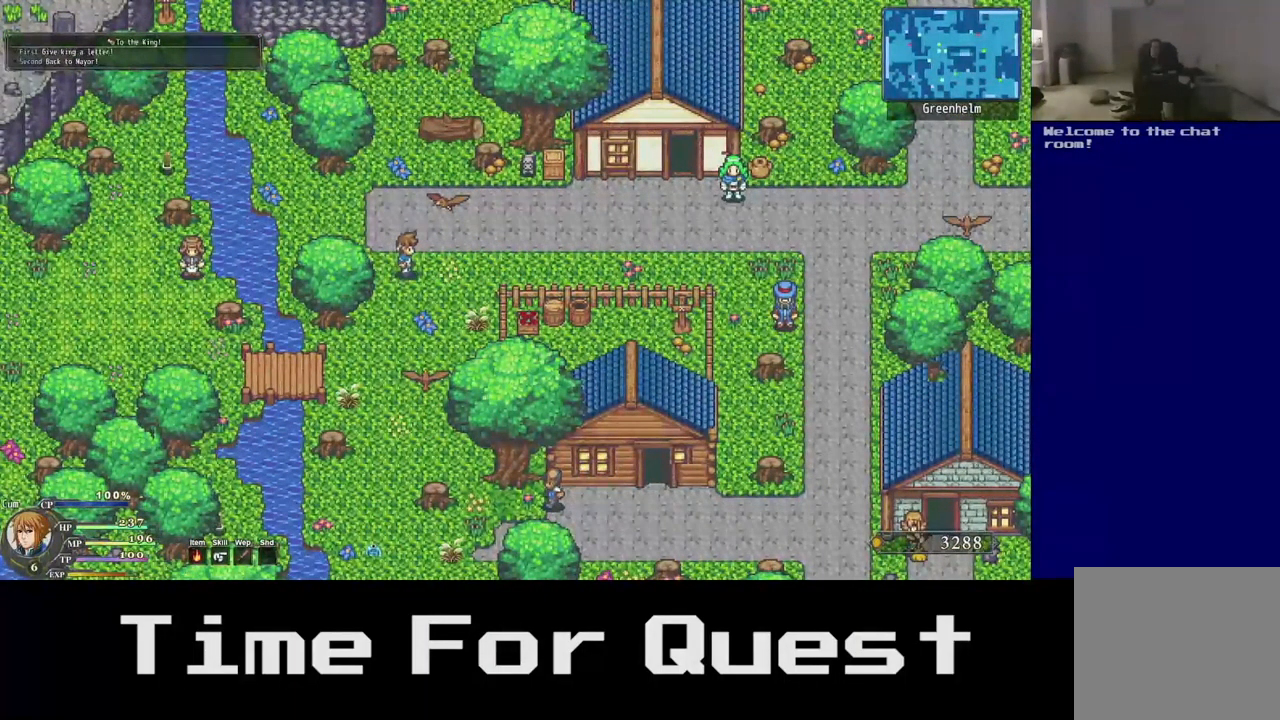
{"buttons": [], "left_stick": "center", "right_stick": "center", "events": [[117, "DPAD_LEFT", "up"]]}
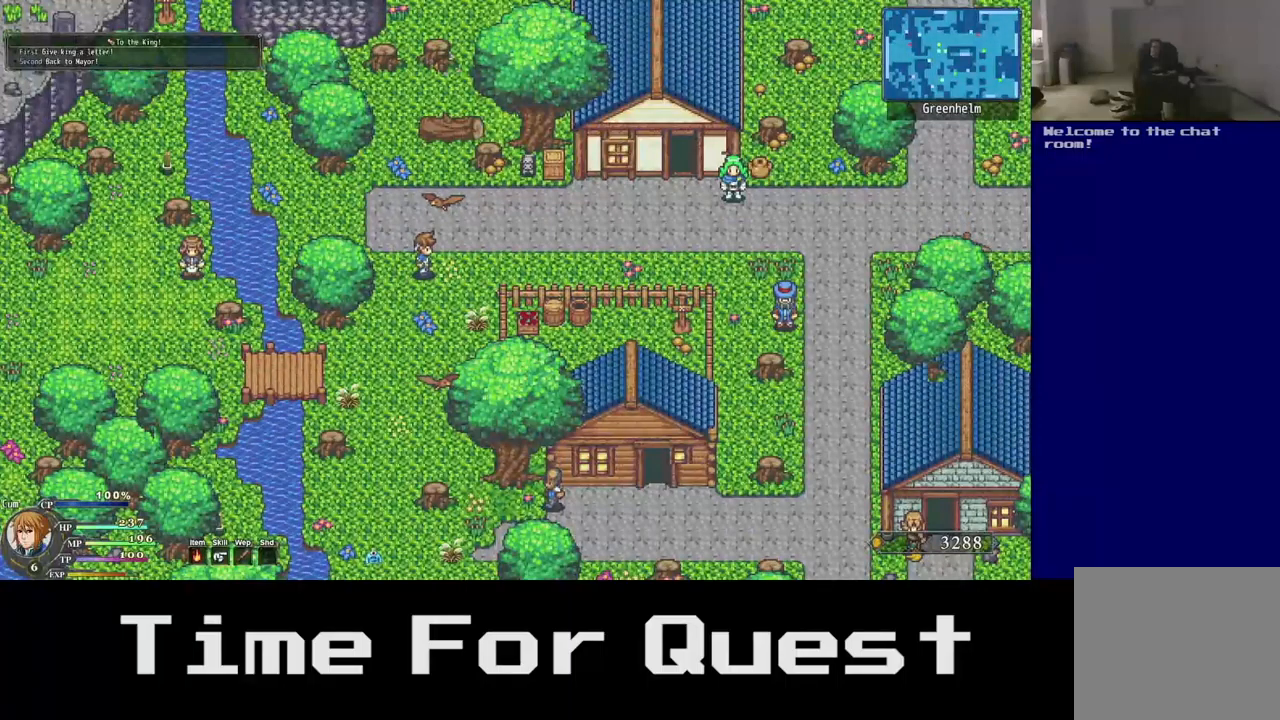
{"buttons": ["DPAD_DOWN"], "left_stick": "center", "right_stick": "center", "events": [[117, "DPAD_DOWN", "down"]]}
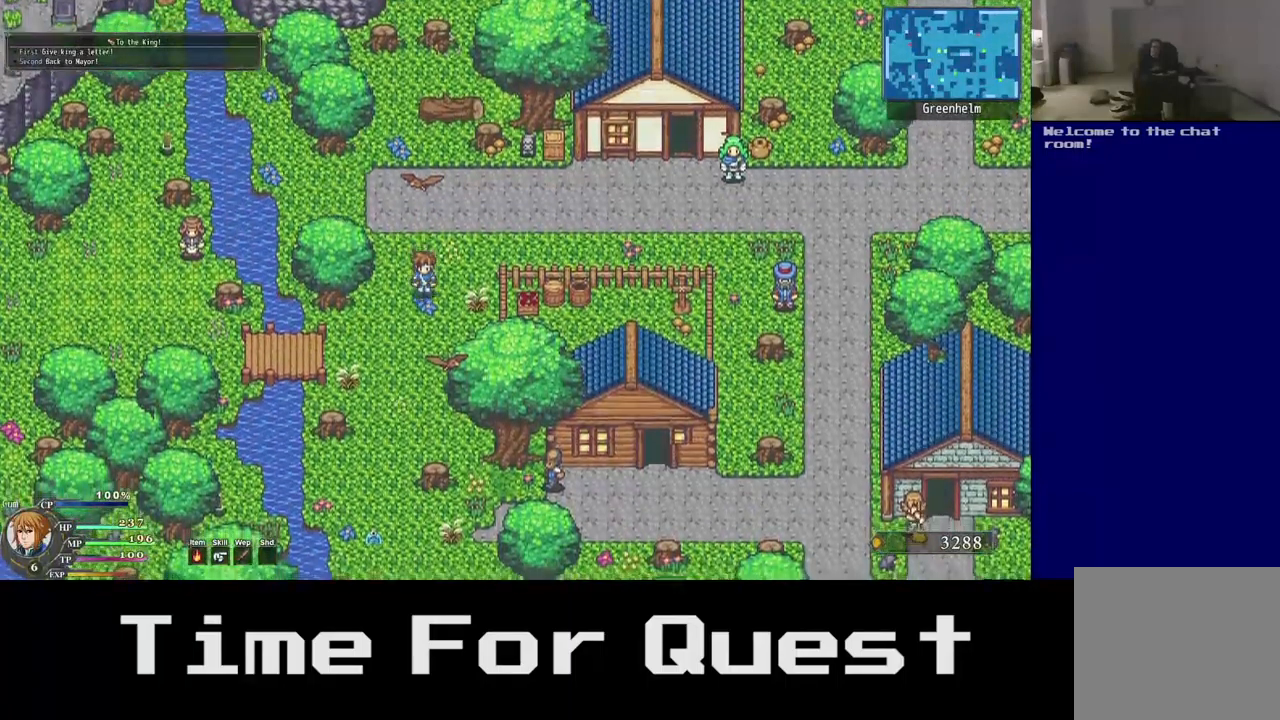
{"buttons": ["DPAD_DOWN"], "left_stick": "center", "right_stick": "center", "events": []}
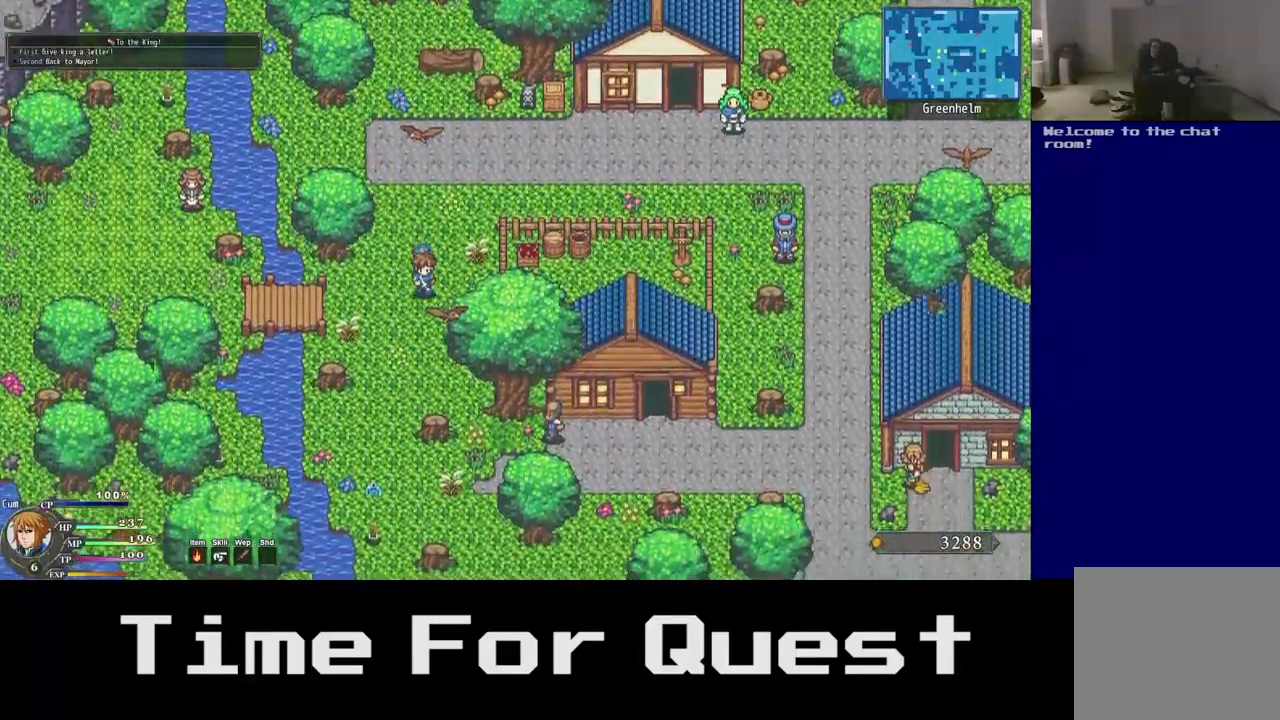
{"buttons": ["DPAD_DOWN"], "left_stick": "center", "right_stick": "center", "events": []}
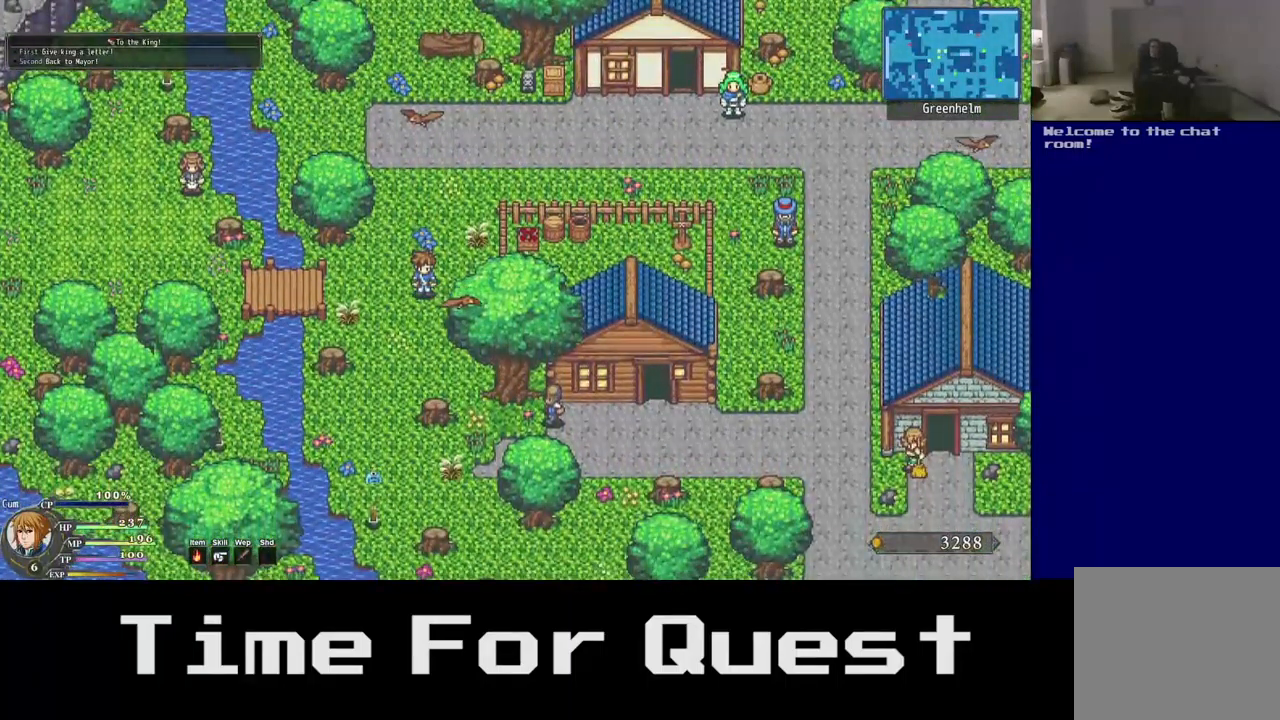
{"buttons": [], "left_stick": "center", "right_stick": "center", "events": [[167, "DPAD_DOWN", "up"]]}
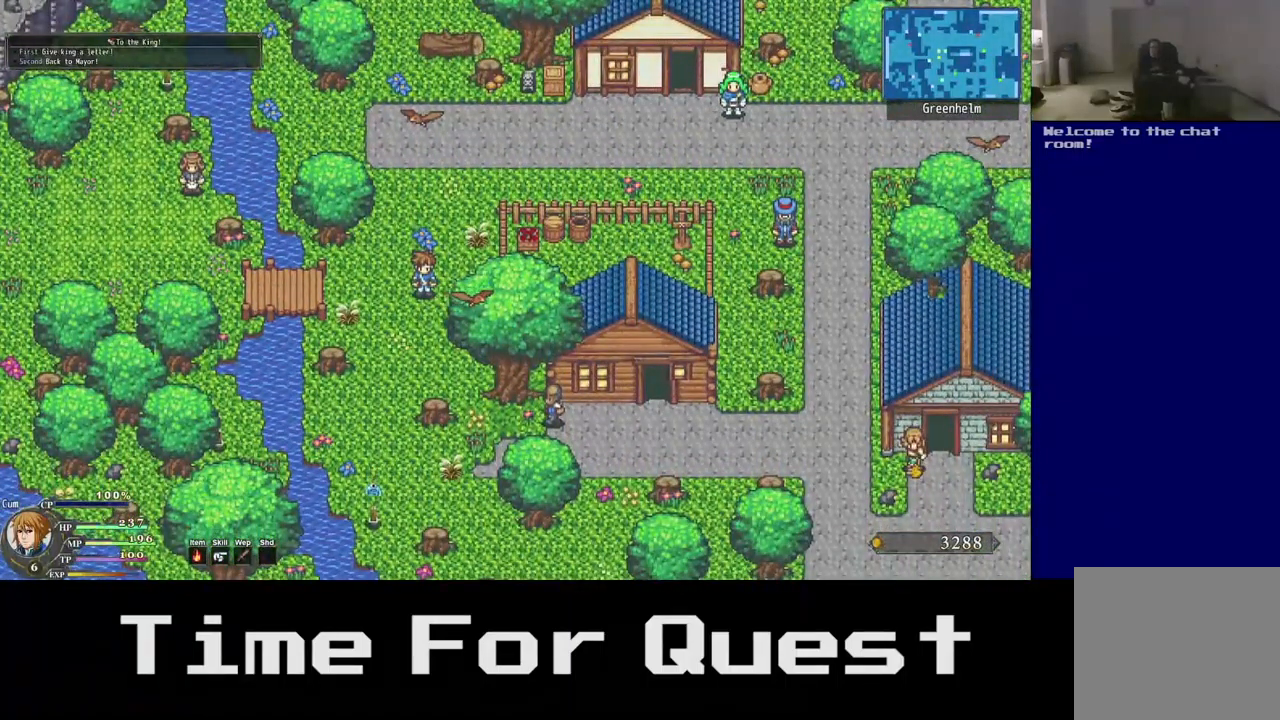
{"buttons": [], "left_stick": "center", "right_stick": "center", "events": []}
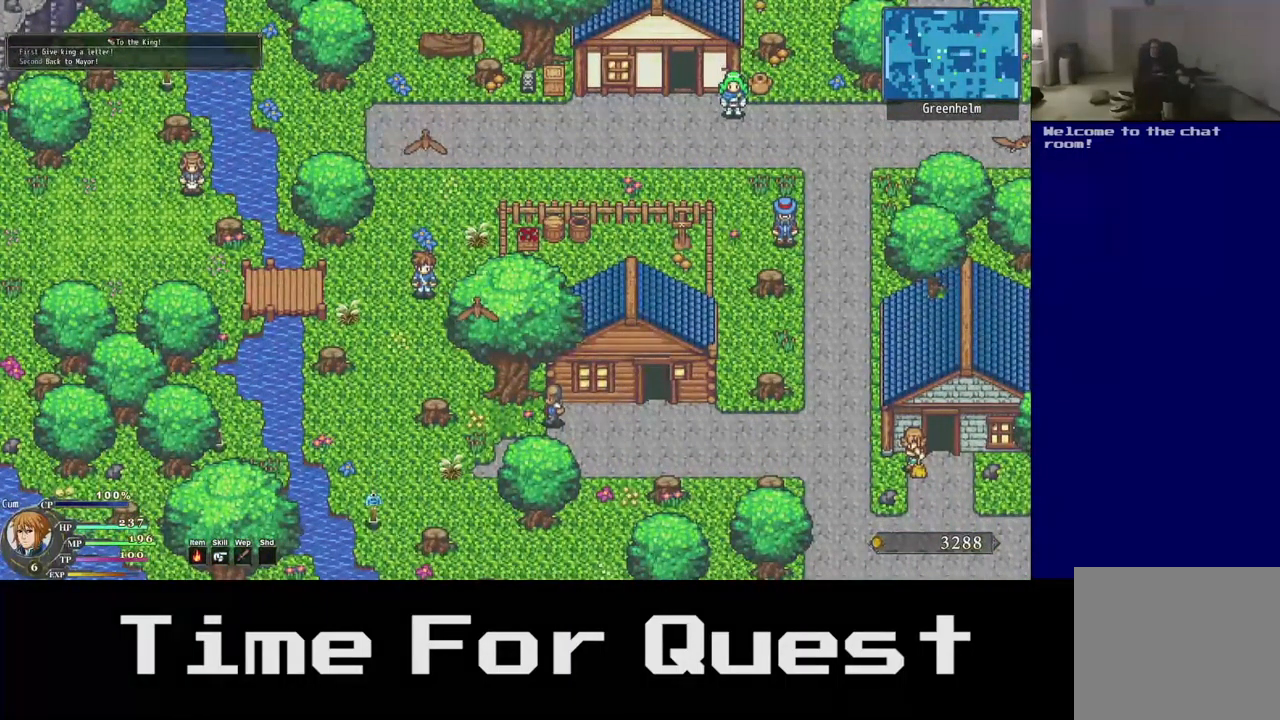
{"buttons": [], "left_stick": "center", "right_stick": "center", "events": []}
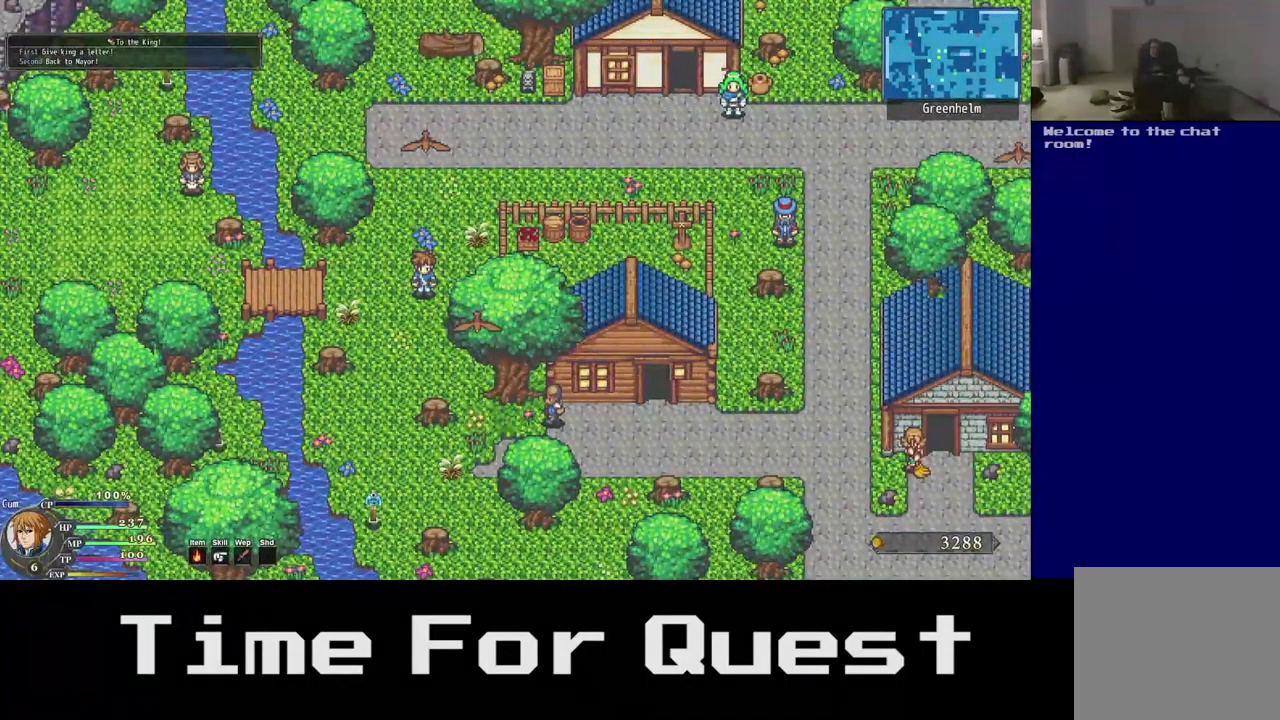
{"buttons": [], "left_stick": "center", "right_stick": "center", "events": []}
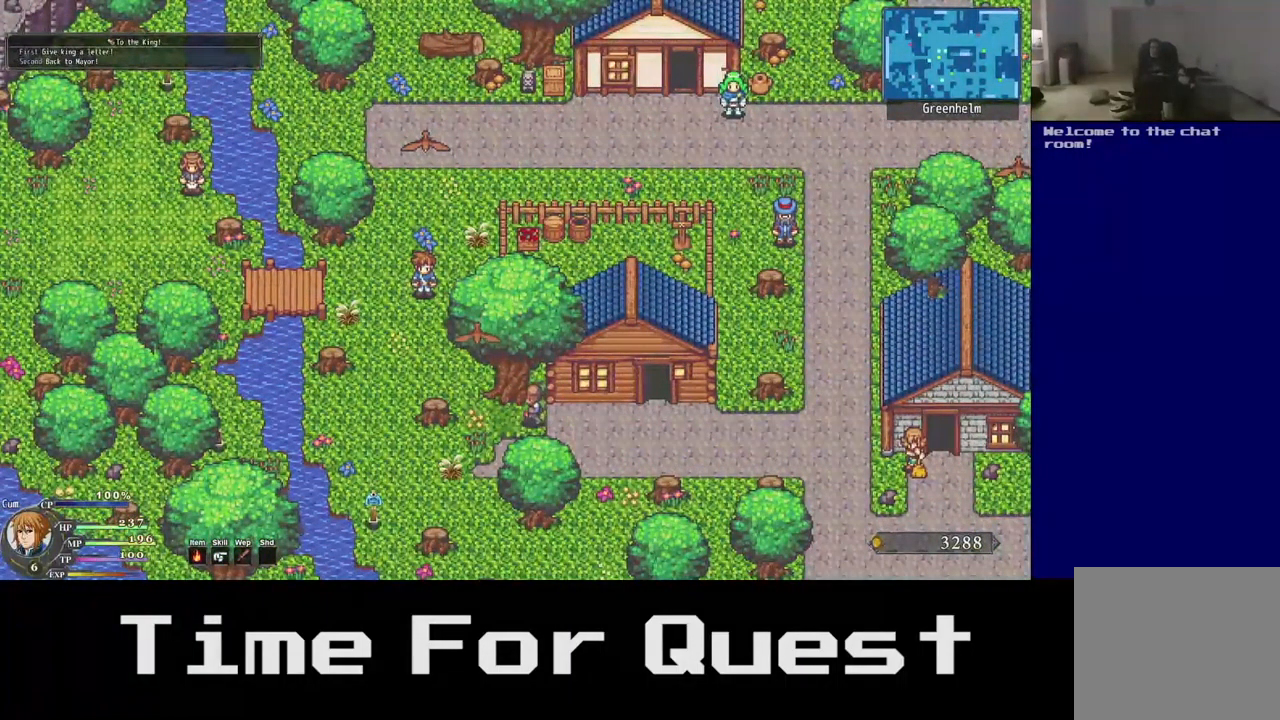
{"buttons": [], "left_stick": "center", "right_stick": "center", "events": []}
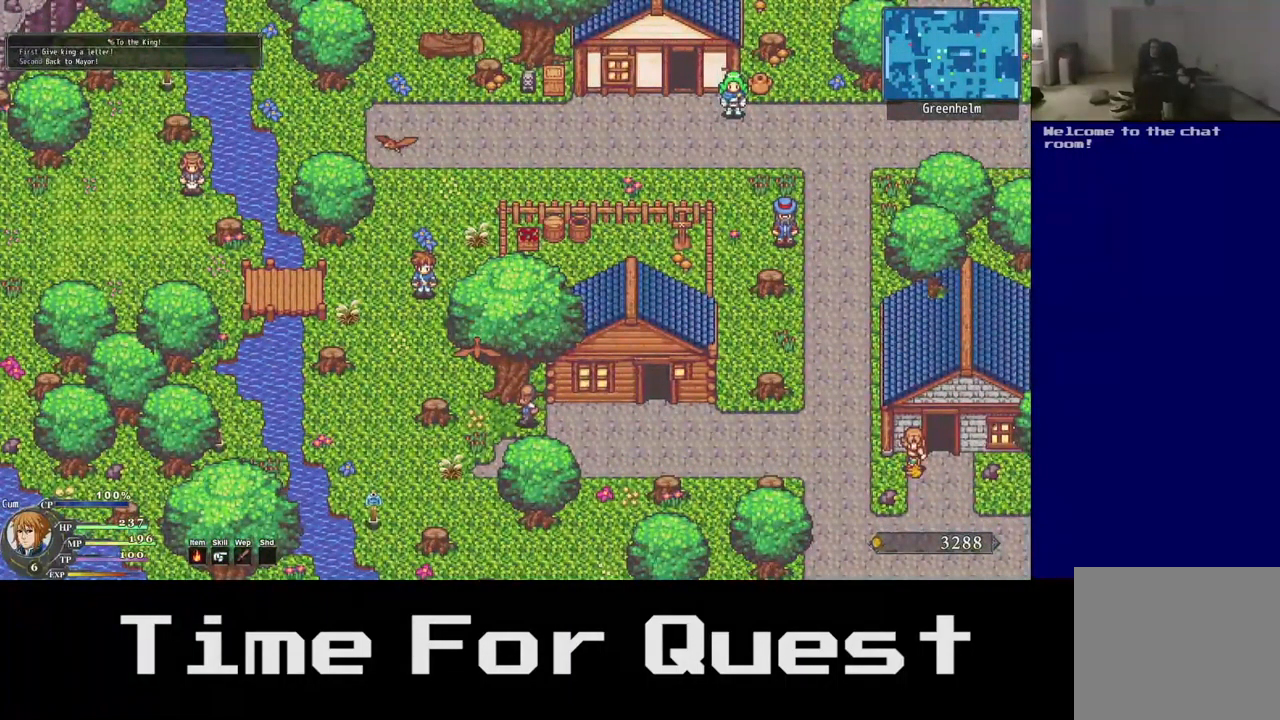
{"buttons": [], "left_stick": "center", "right_stick": "center", "events": []}
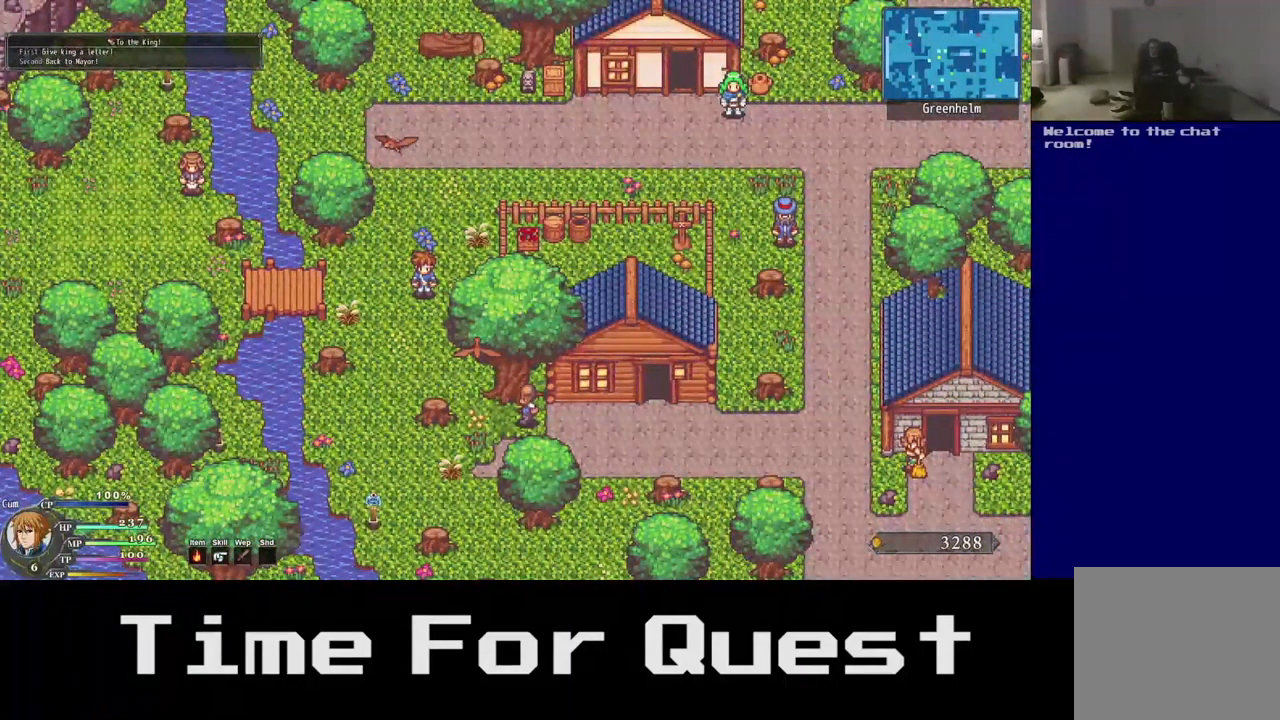
{"buttons": [], "left_stick": "center", "right_stick": "center", "events": []}
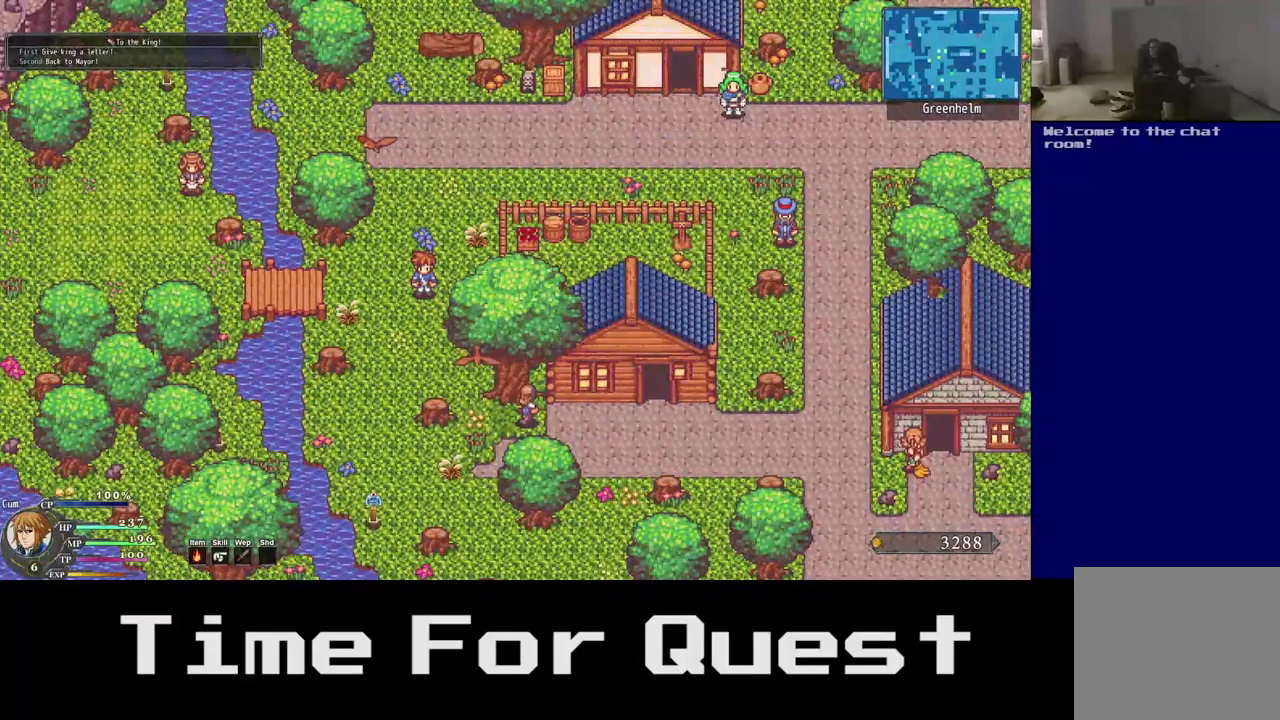
{"buttons": [], "left_stick": "center", "right_stick": "center", "events": []}
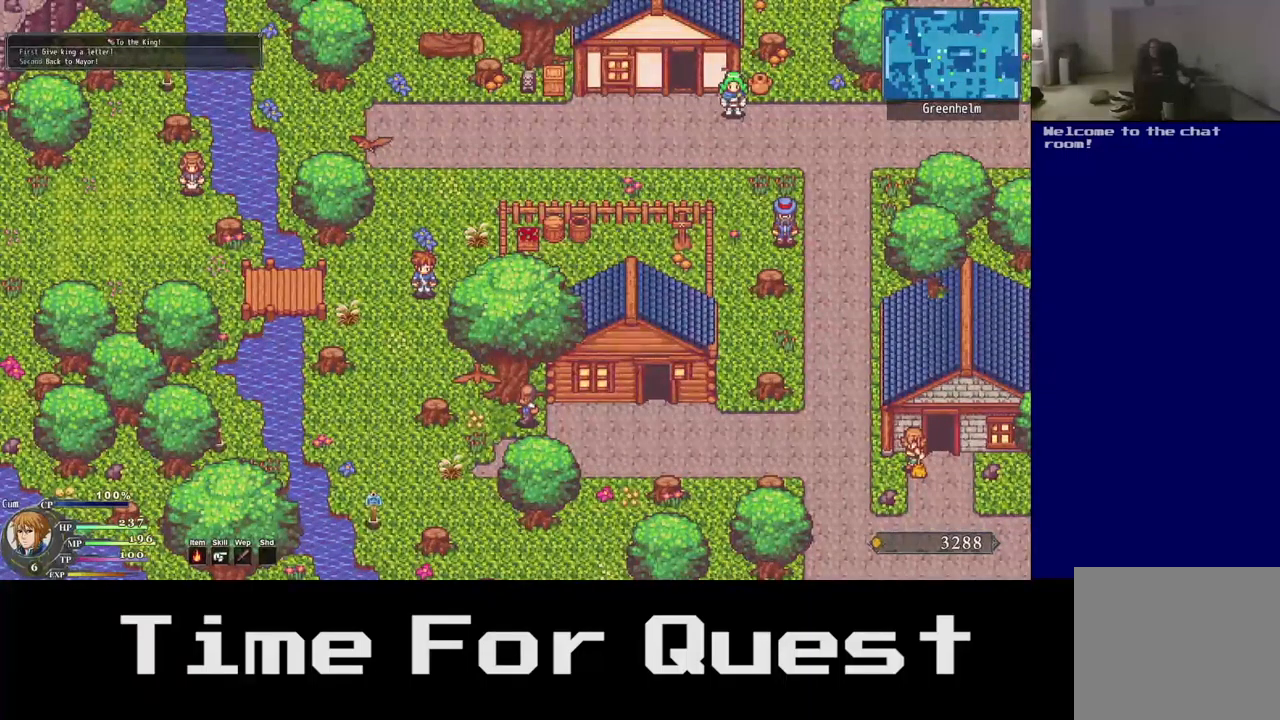
{"buttons": [], "left_stick": "center", "right_stick": "center", "events": []}
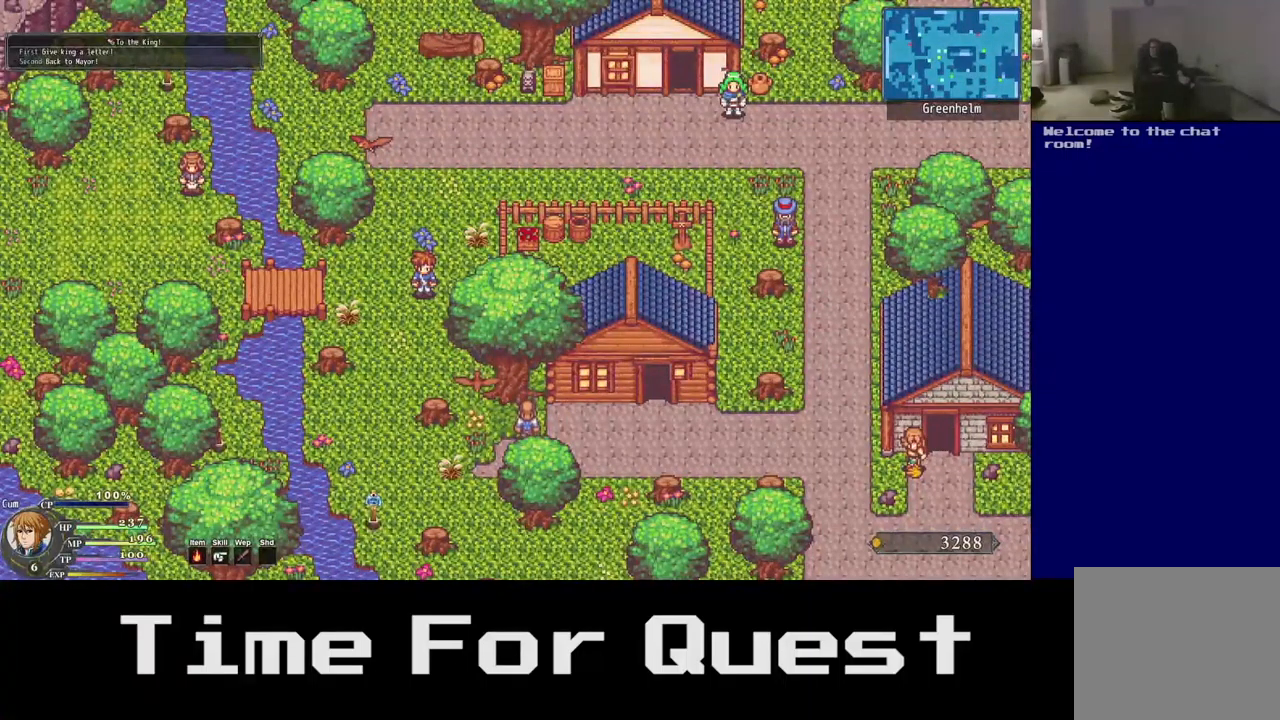
{"buttons": [], "left_stick": "center", "right_stick": "center", "events": []}
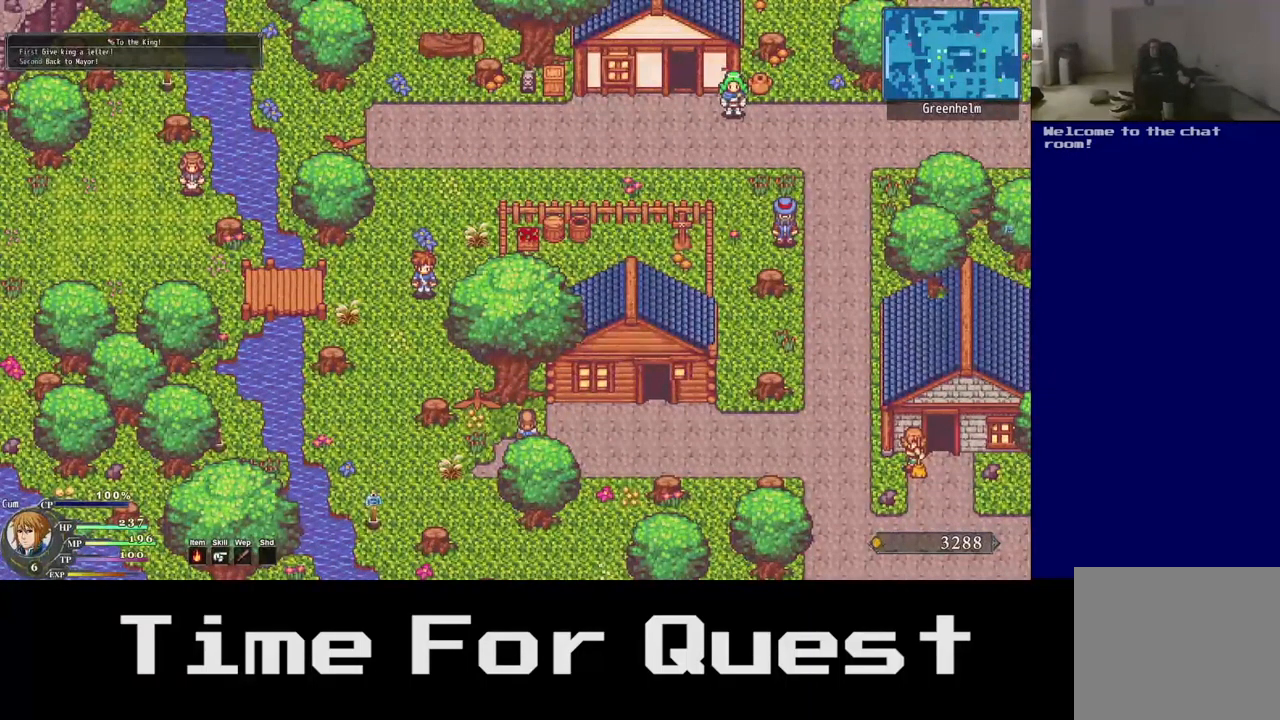
{"buttons": ["DPAD_LEFT"], "left_stick": "center", "right_stick": "center", "events": [[150, "DPAD_LEFT", "down"]]}
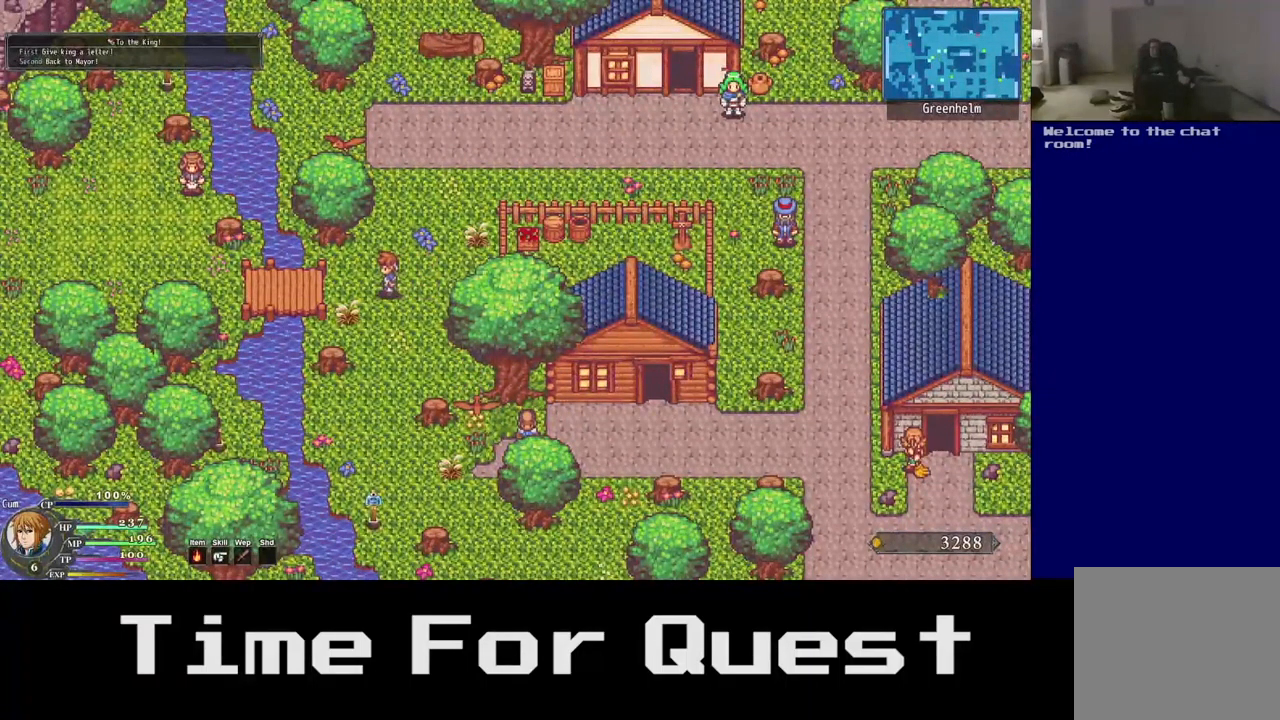
{"buttons": ["DPAD_LEFT"], "left_stick": "center", "right_stick": "center", "events": []}
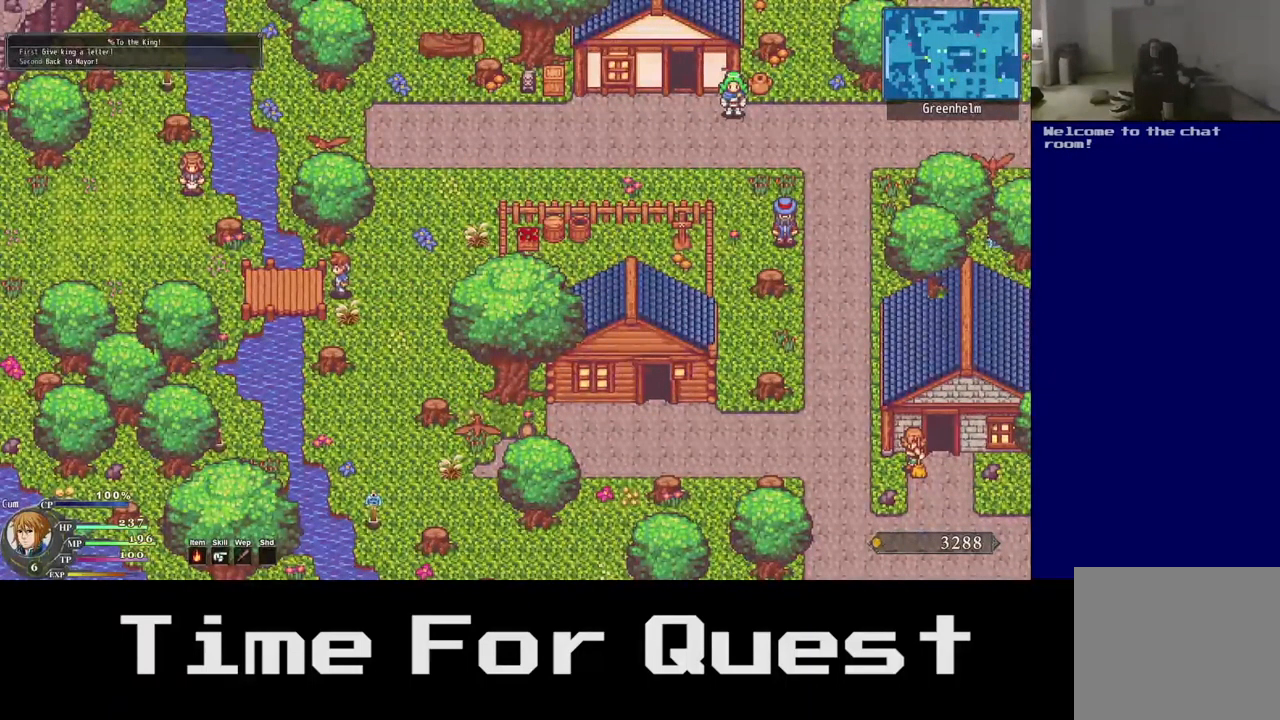
{"buttons": ["DPAD_LEFT"], "left_stick": "center", "right_stick": "center", "events": []}
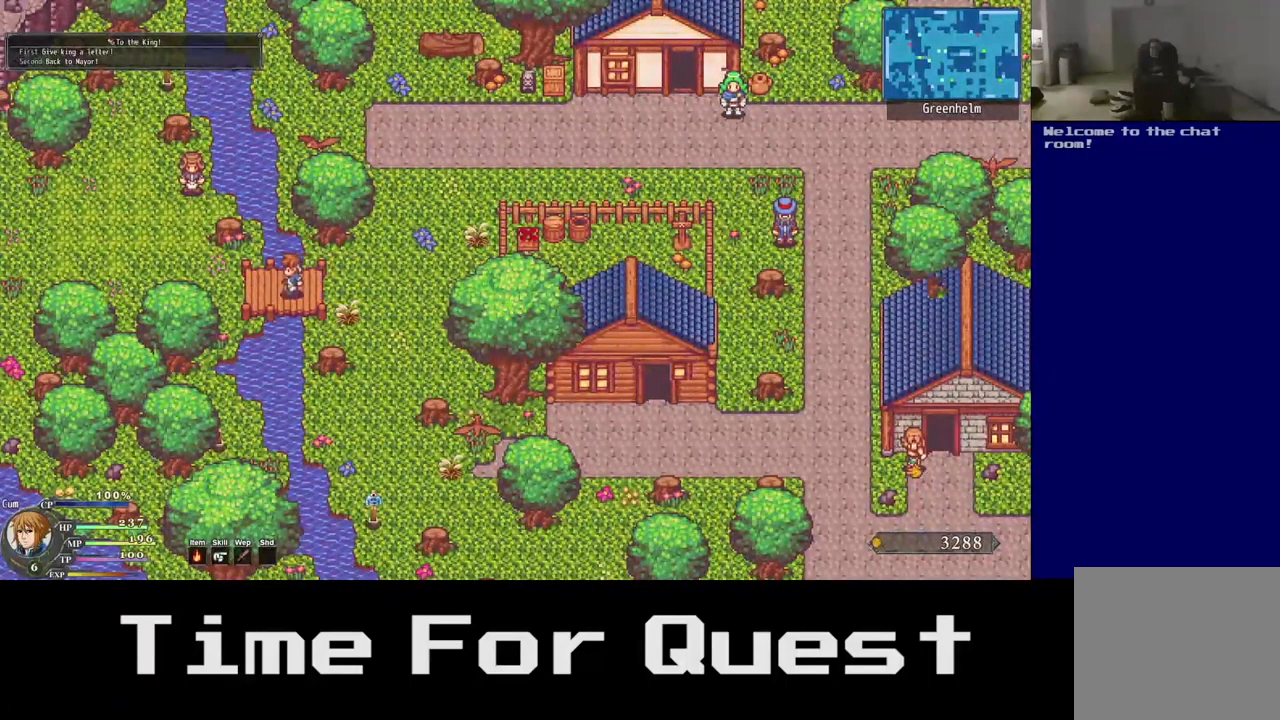
{"buttons": ["DPAD_LEFT"], "left_stick": "center", "right_stick": "center", "events": []}
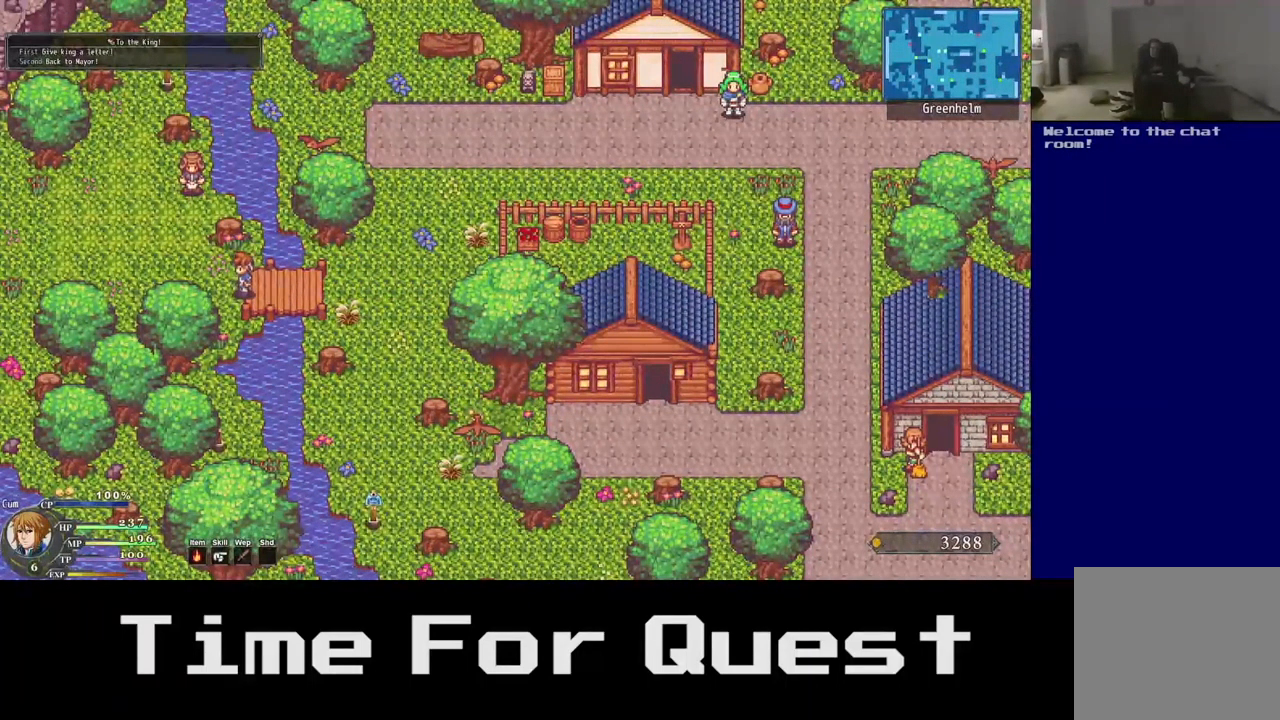
{"buttons": ["DPAD_LEFT"], "left_stick": "center", "right_stick": "center", "events": []}
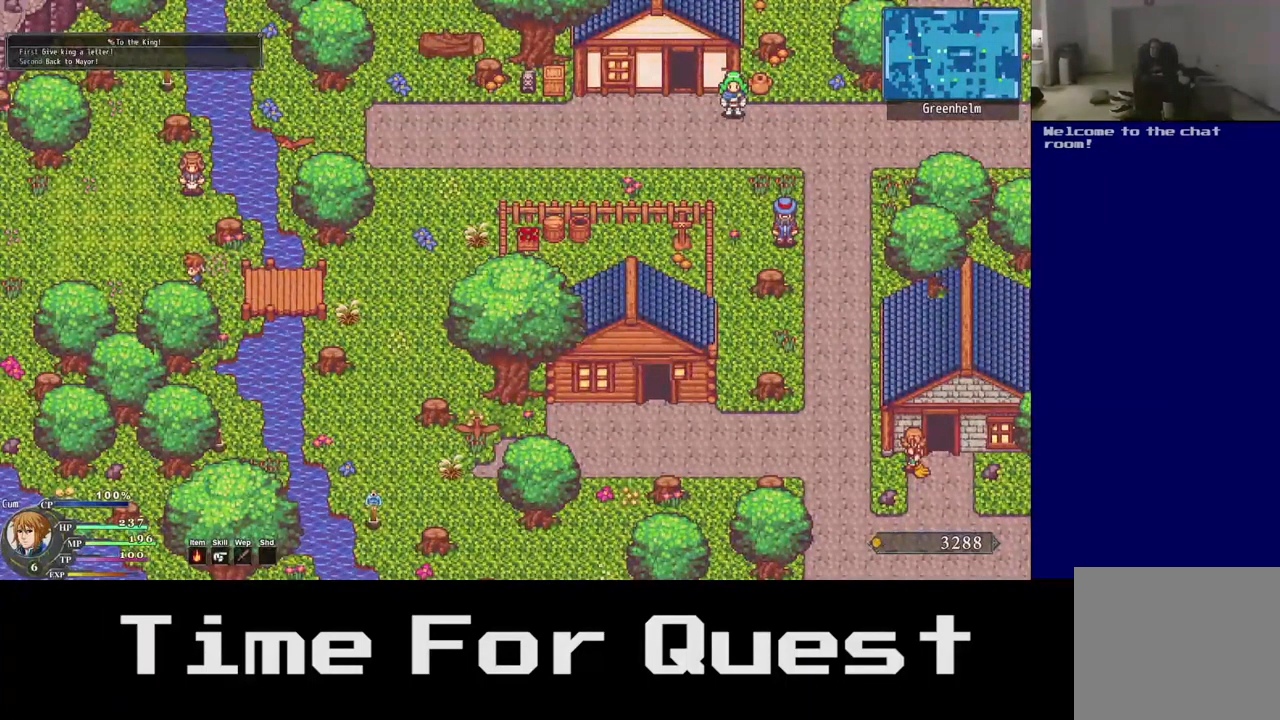
{"buttons": ["DPAD_LEFT"], "left_stick": "center", "right_stick": "center", "events": []}
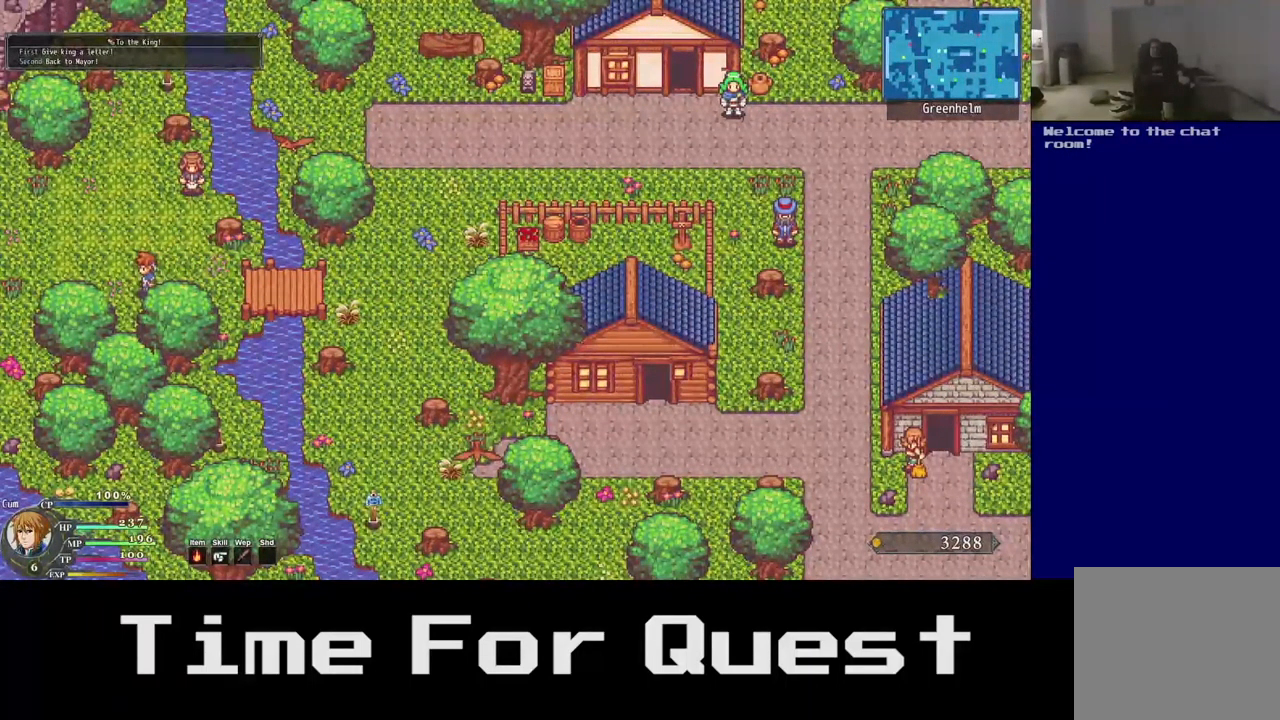
{"buttons": ["DPAD_LEFT"], "left_stick": "center", "right_stick": "center", "events": []}
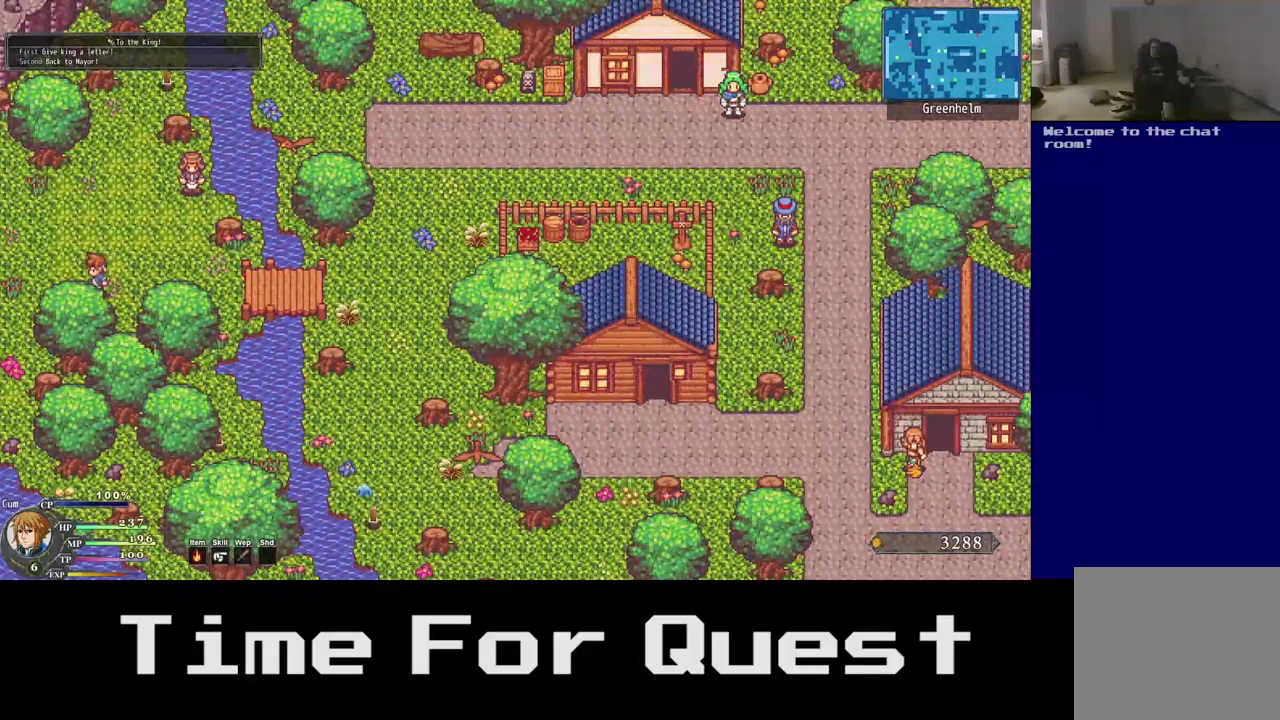
{"buttons": ["DPAD_LEFT"], "left_stick": "center", "right_stick": "center", "events": []}
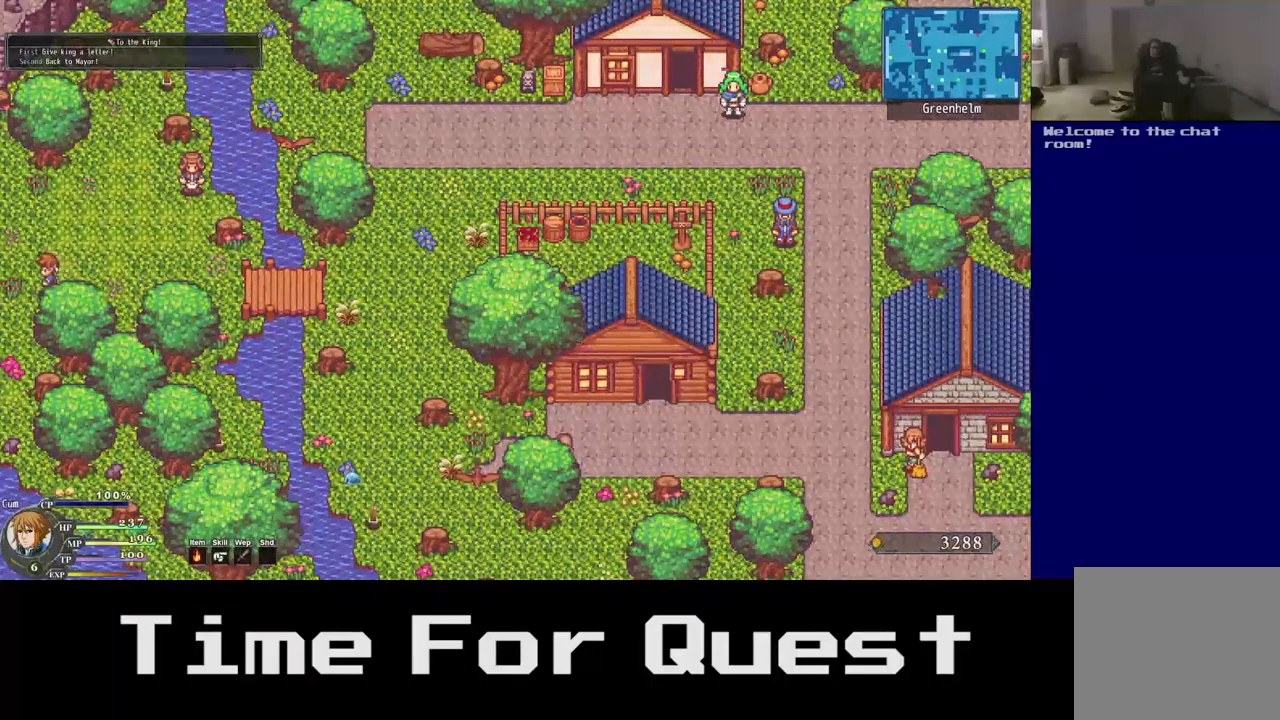
{"buttons": ["DPAD_LEFT"], "left_stick": "center", "right_stick": "center", "events": []}
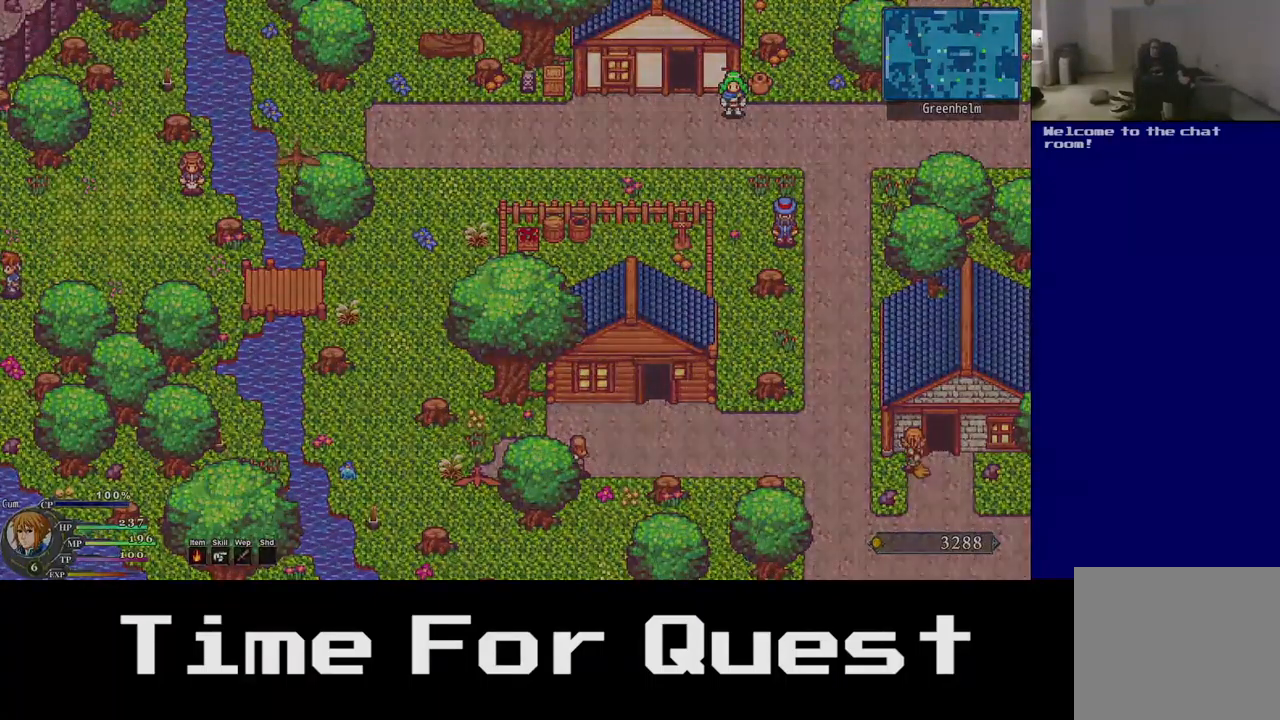
{"buttons": ["DPAD_LEFT"], "left_stick": "center", "right_stick": "center", "events": []}
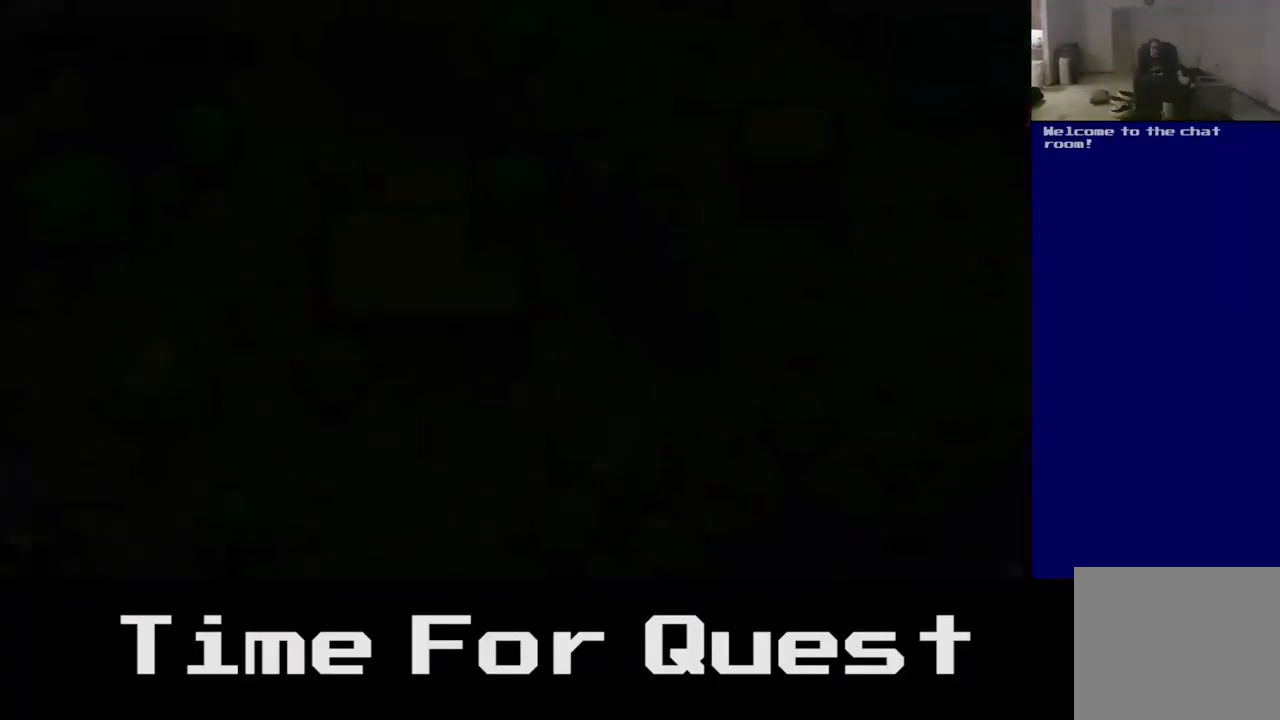
{"buttons": ["DPAD_LEFT"], "left_stick": "center", "right_stick": "center", "events": []}
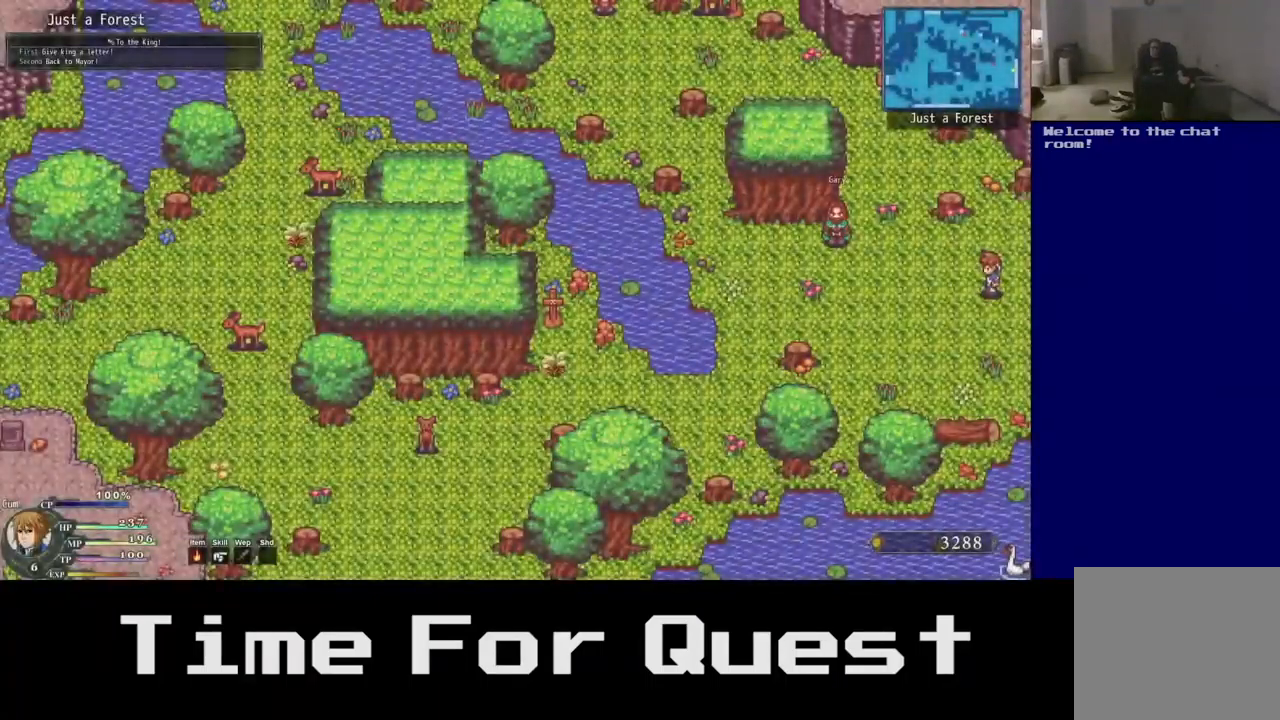
{"buttons": ["DPAD_LEFT"], "left_stick": "center", "right_stick": "center", "events": []}
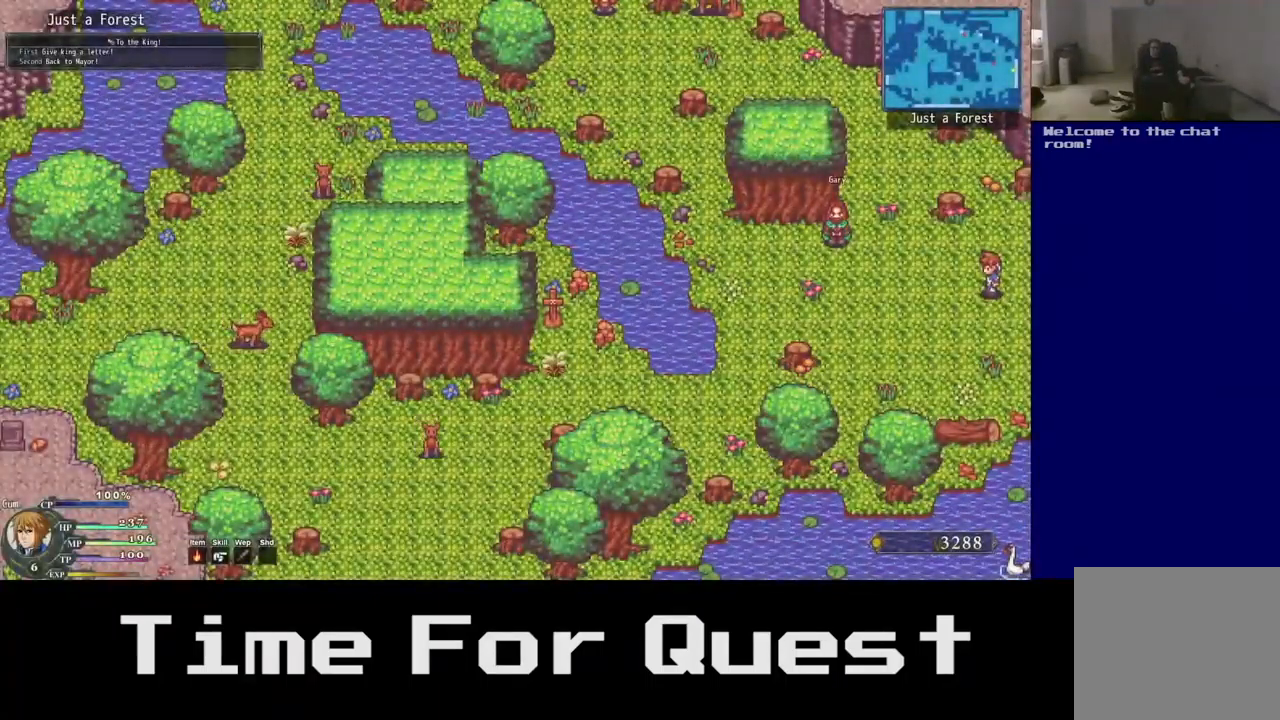
{"buttons": ["DPAD_LEFT"], "left_stick": "center", "right_stick": "center", "events": []}
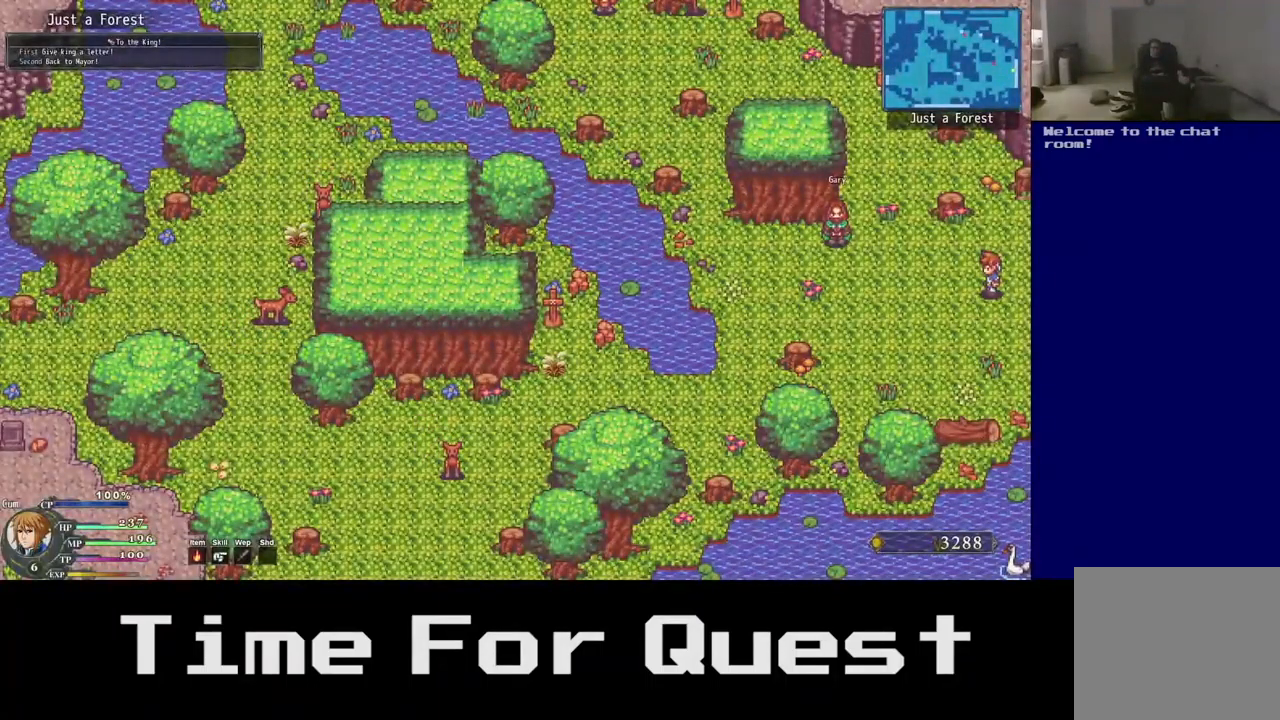
{"buttons": [], "left_stick": "center", "right_stick": "center", "events": [[483, "DPAD_LEFT", "up"]]}